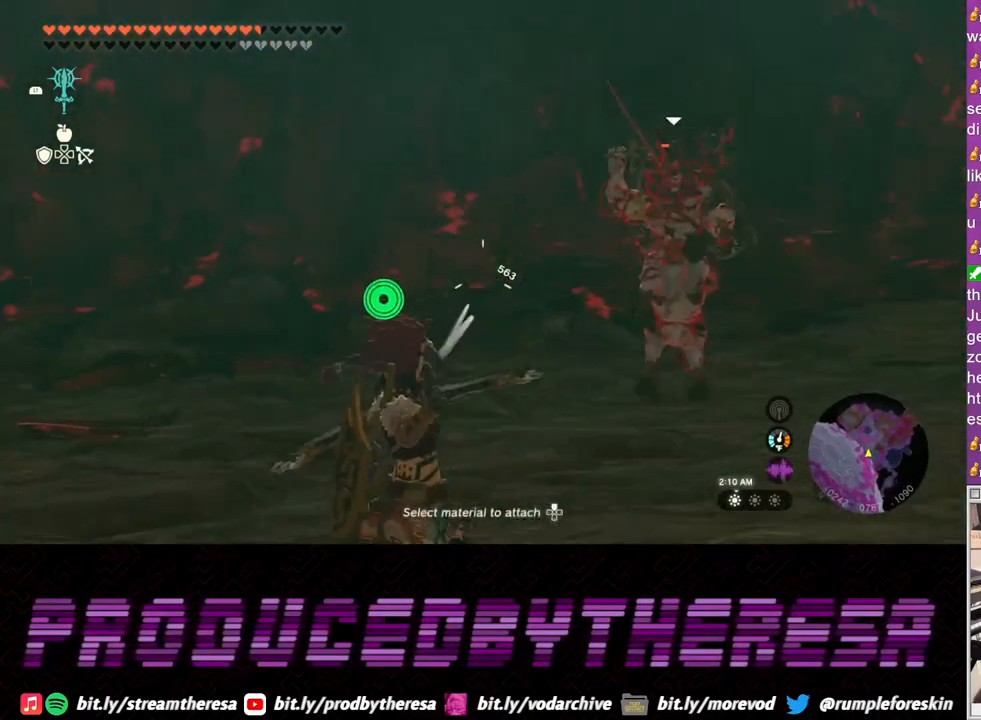
Gameplay with a controller (PlayStation layout); each line is a JSON object with the inputs held at the frame after it. "events" lists button and stick changes between this image and that frame as [ms after this image, input, new state], when the widget could be followed in between.
{"buttons": ["CROSS"], "left_stick": "right", "right_stick": "center", "events": [[133, "right_stick", "center"], [233, "left_stick", "right"], [383, "CROSS", "down"]]}
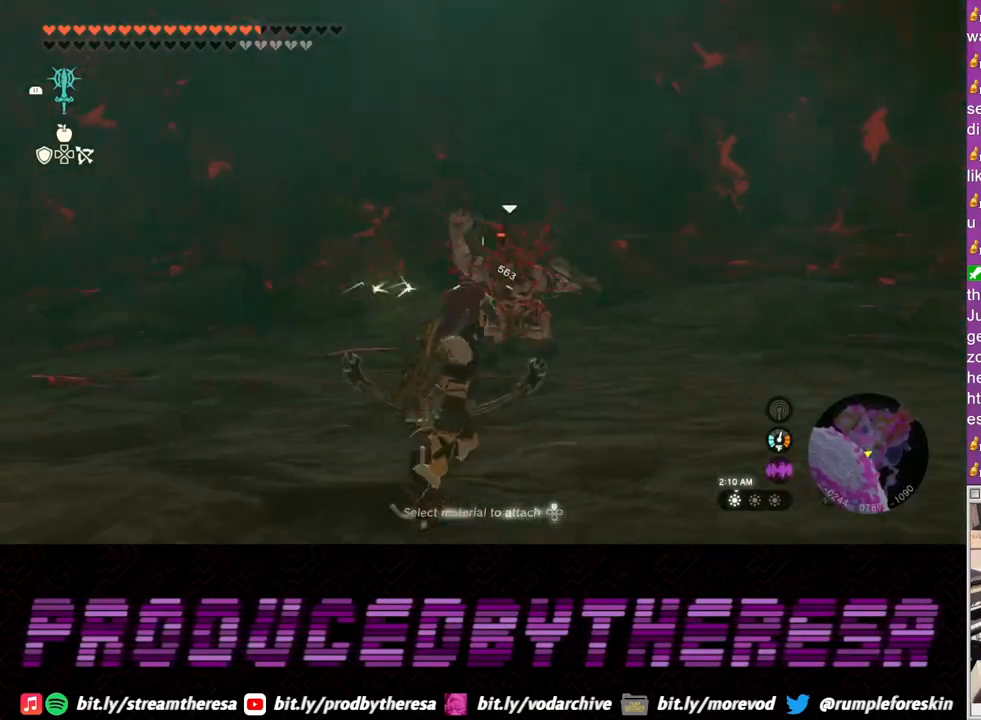
{"buttons": ["CROSS"], "left_stick": "right", "right_stick": "center", "events": []}
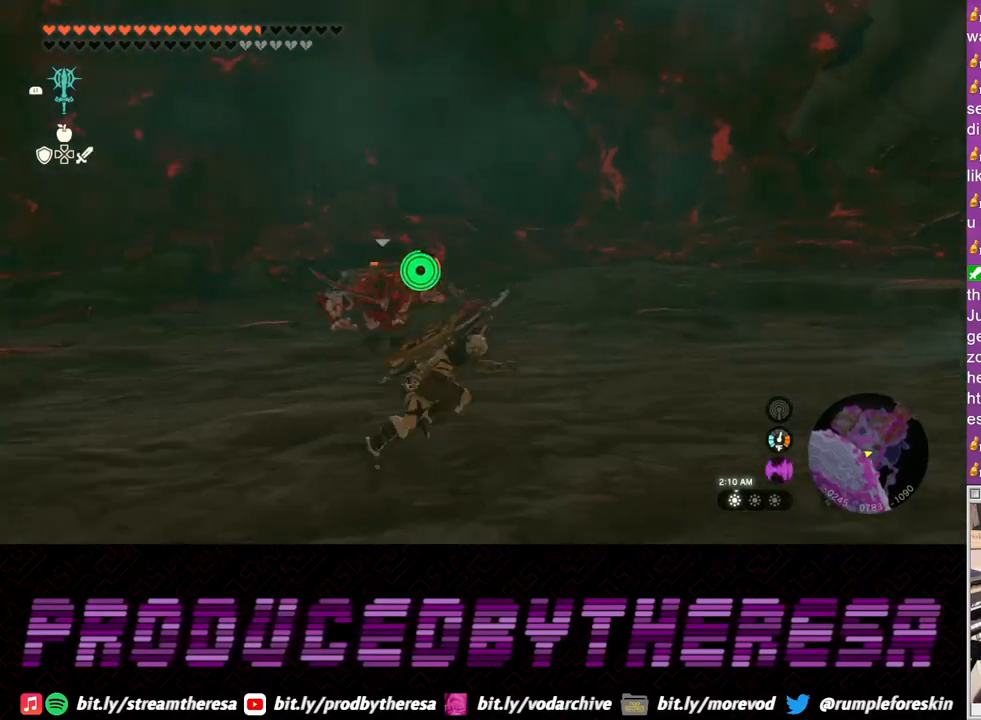
{"buttons": [], "left_stick": "up-right", "right_stick": "center", "events": [[267, "left_stick", "up-right"], [417, "CROSS", "up"]]}
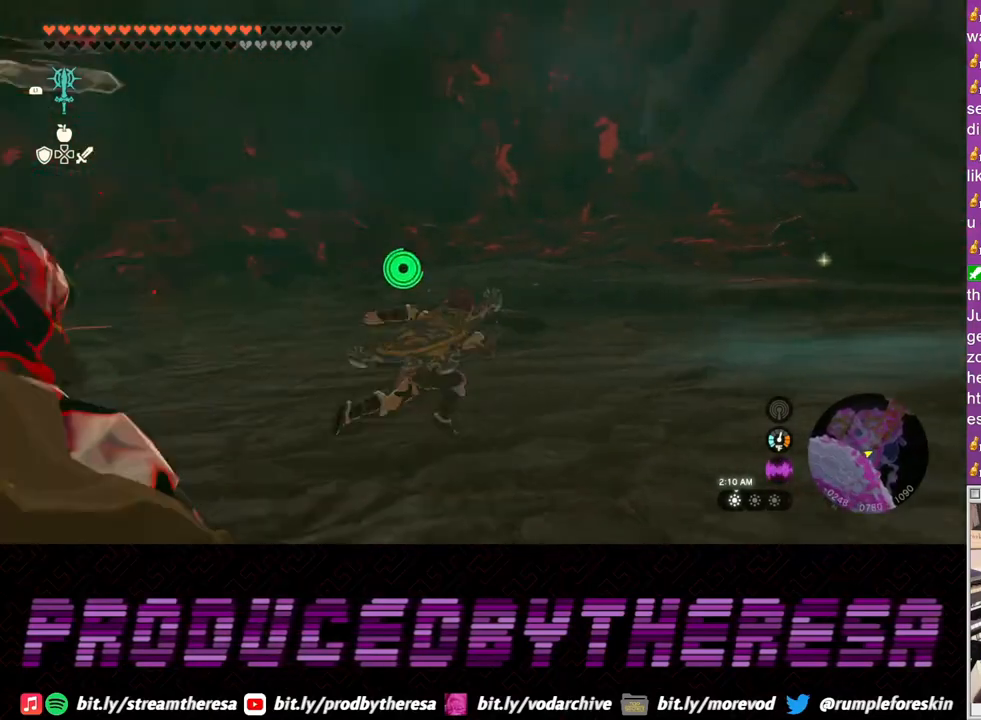
{"buttons": [], "left_stick": "left", "right_stick": "left", "events": [[33, "right_stick", "left"], [50, "left_stick", "up"], [200, "left_stick", "left"]]}
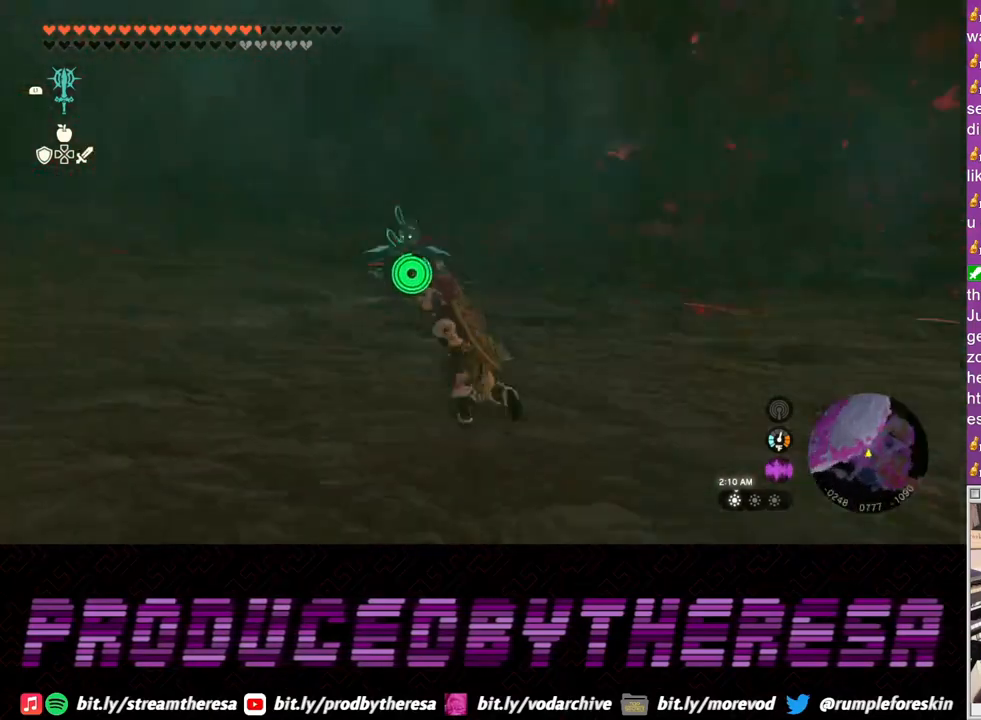
{"buttons": ["R2"], "left_stick": "up-left", "right_stick": "down-left", "events": [[67, "left_stick", "up-left"], [183, "R2", "down"], [267, "right_stick", "center"], [350, "right_stick", "down-left"]]}
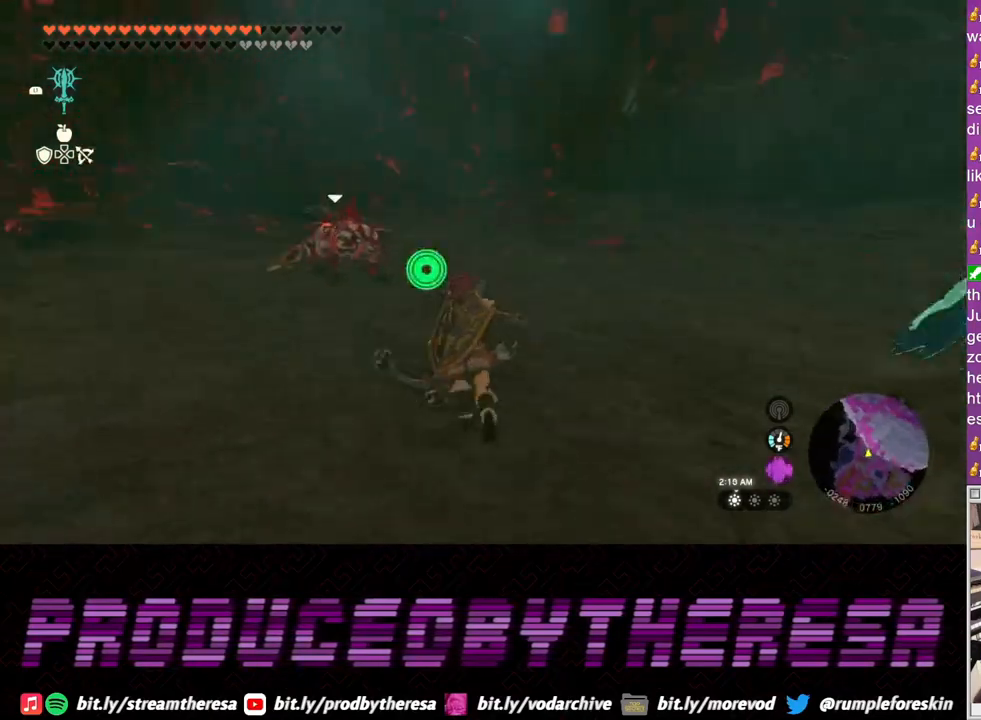
{"buttons": ["R2"], "left_stick": "up", "right_stick": "center", "events": [[100, "left_stick", "up"], [100, "right_stick", "center"]]}
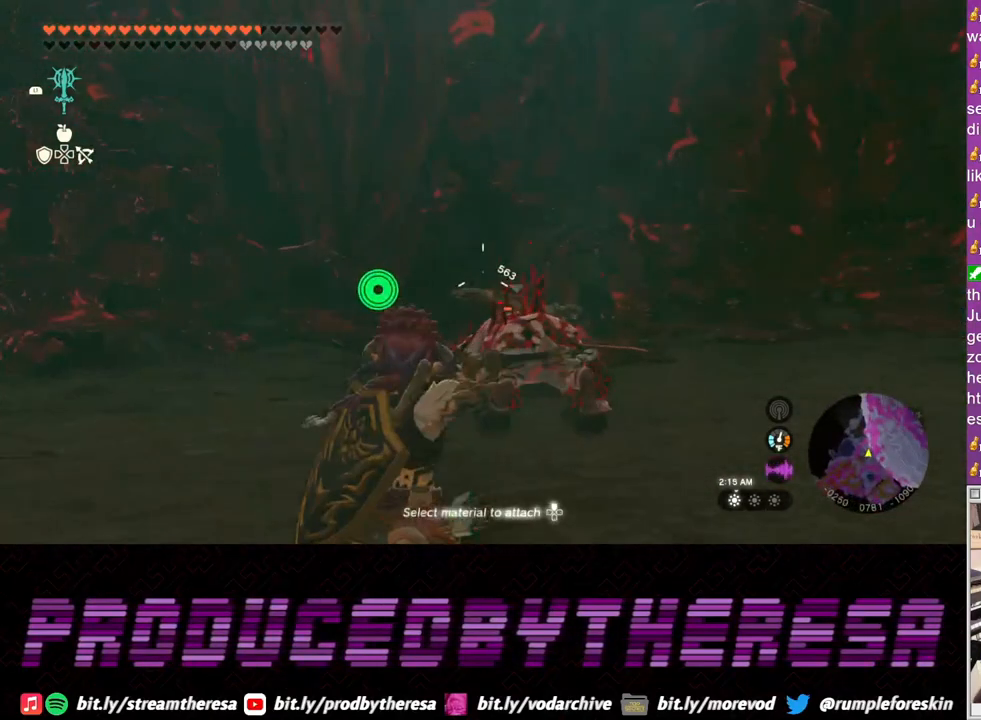
{"buttons": ["R2"], "left_stick": "center", "right_stick": "center", "events": [[17, "left_stick", "center"]]}
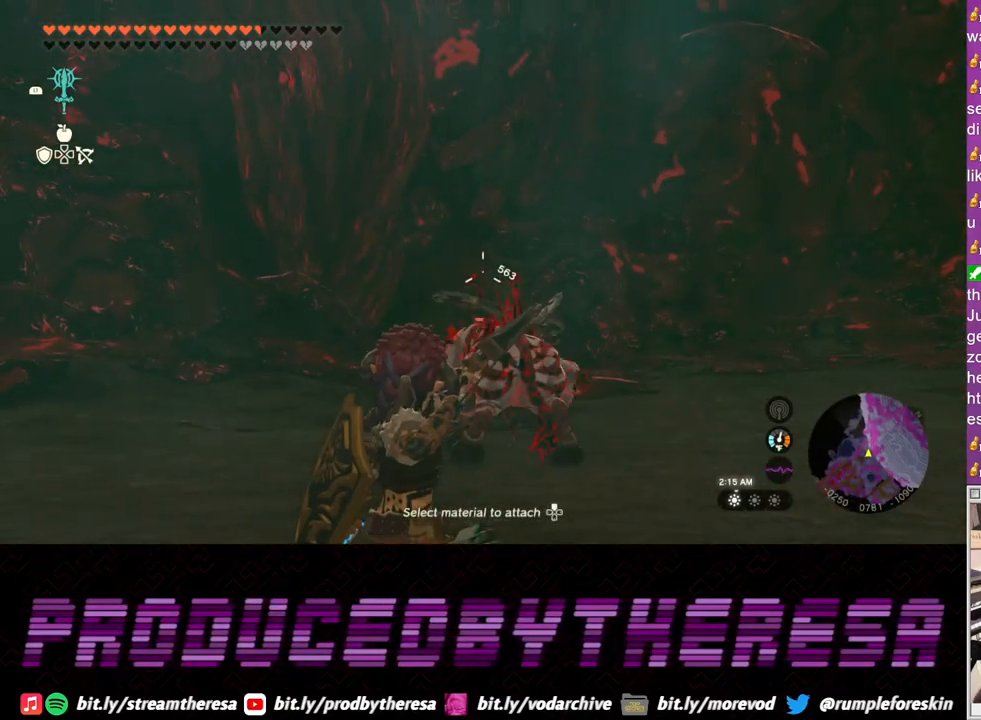
{"buttons": ["R2"], "left_stick": "center", "right_stick": "center", "events": []}
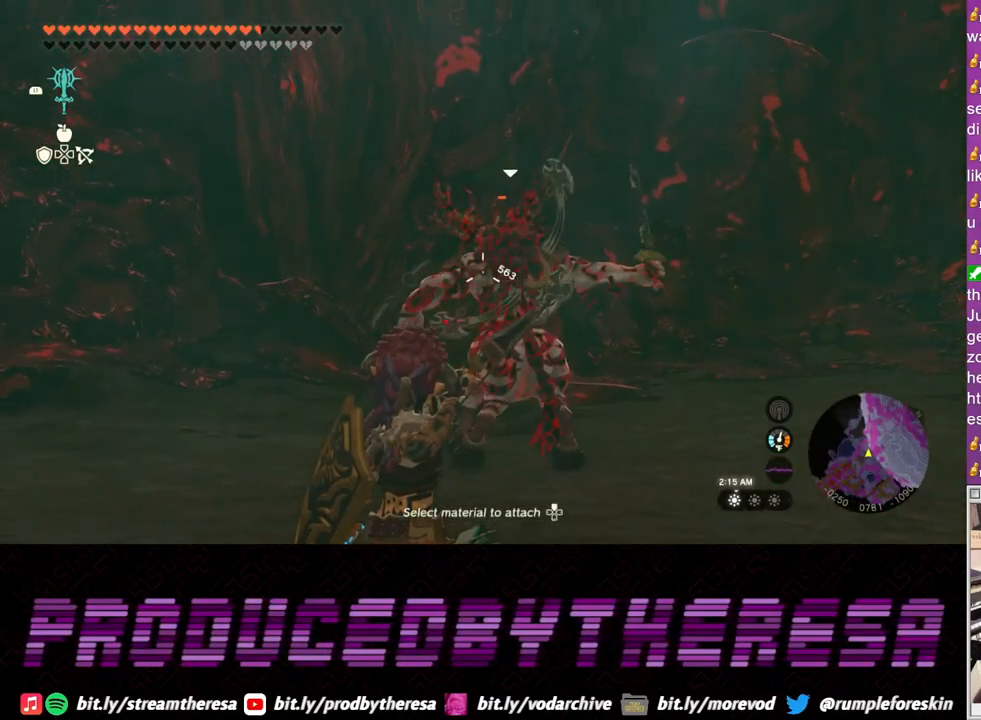
{"buttons": ["R2"], "left_stick": "center", "right_stick": "center", "events": []}
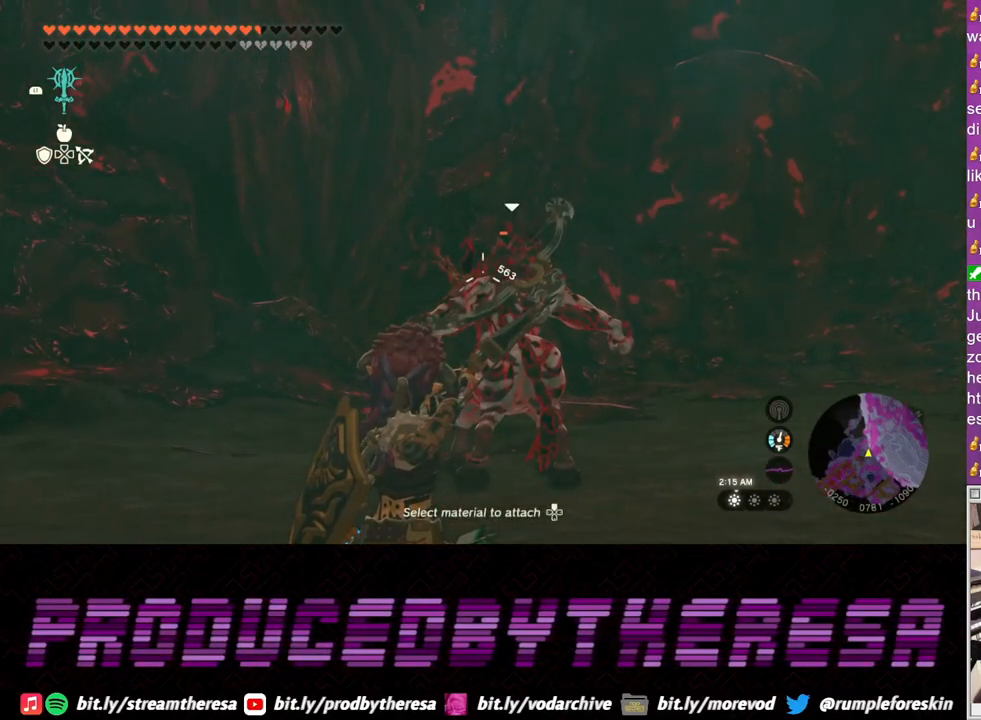
{"buttons": [], "left_stick": "center", "right_stick": "center", "events": [[167, "R2", "up"]]}
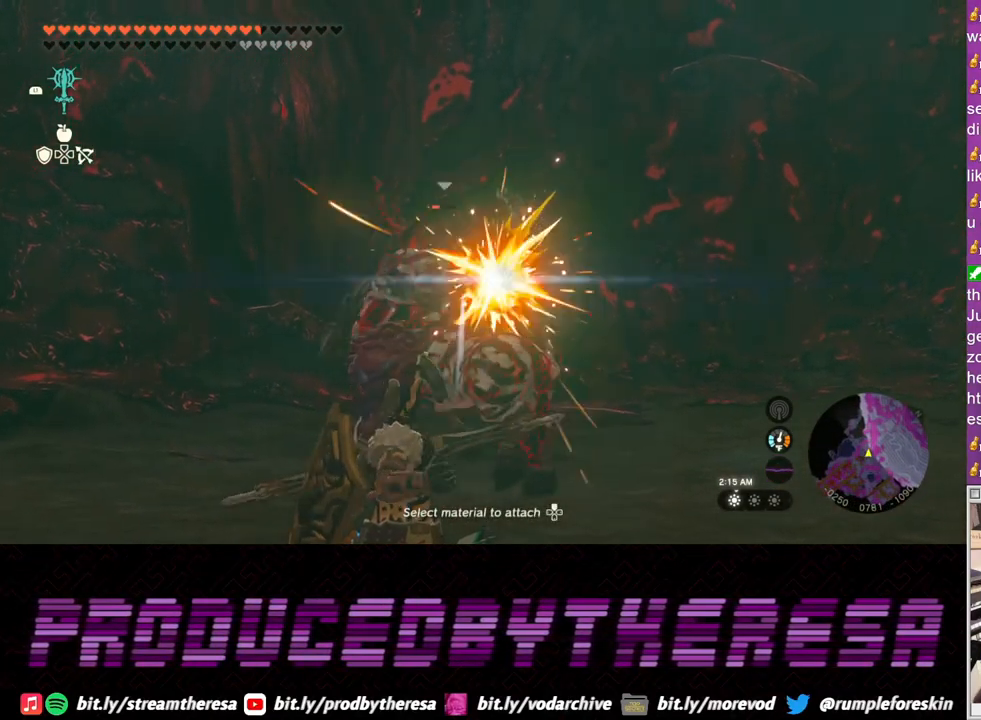
{"buttons": ["R2"], "left_stick": "up", "right_stick": "center"}
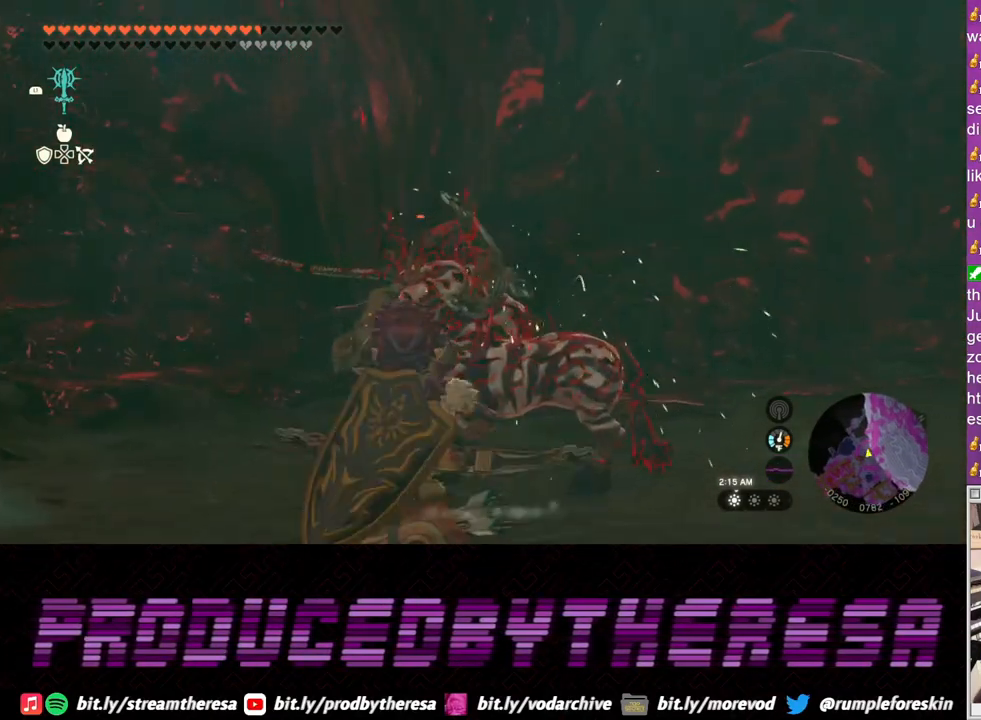
{"buttons": [], "left_stick": "center", "right_stick": "down-left", "events": [[33, "R2", "up"], [117, "left_stick", "center"], [300, "right_stick", "down-left"]]}
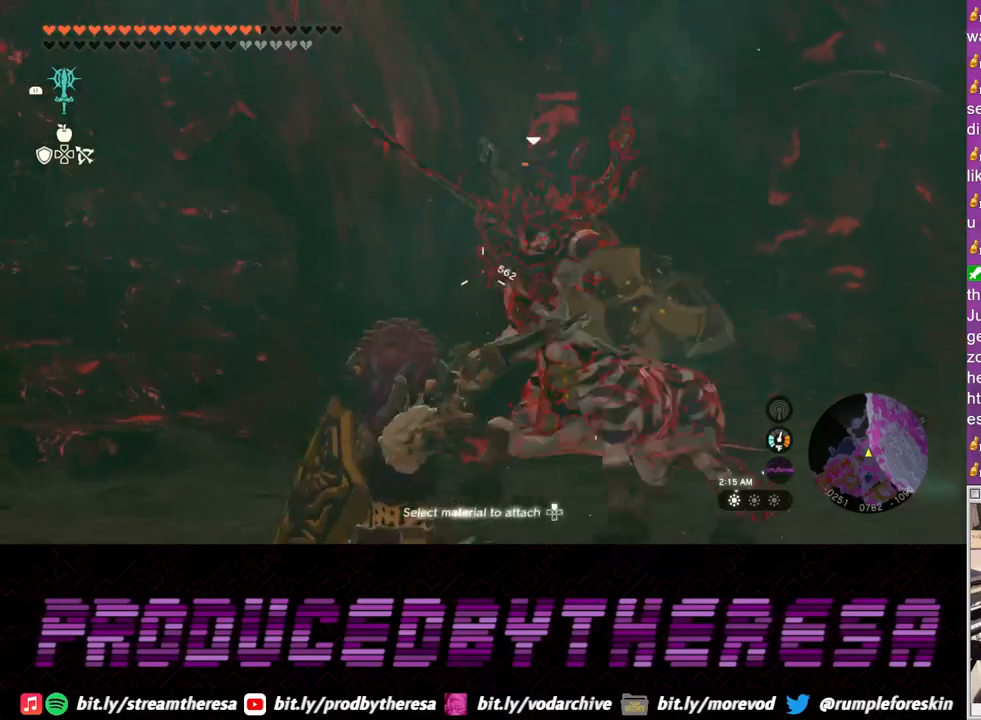
{"buttons": [], "left_stick": "center", "right_stick": "center", "events": [[50, "right_stick", "center"]]}
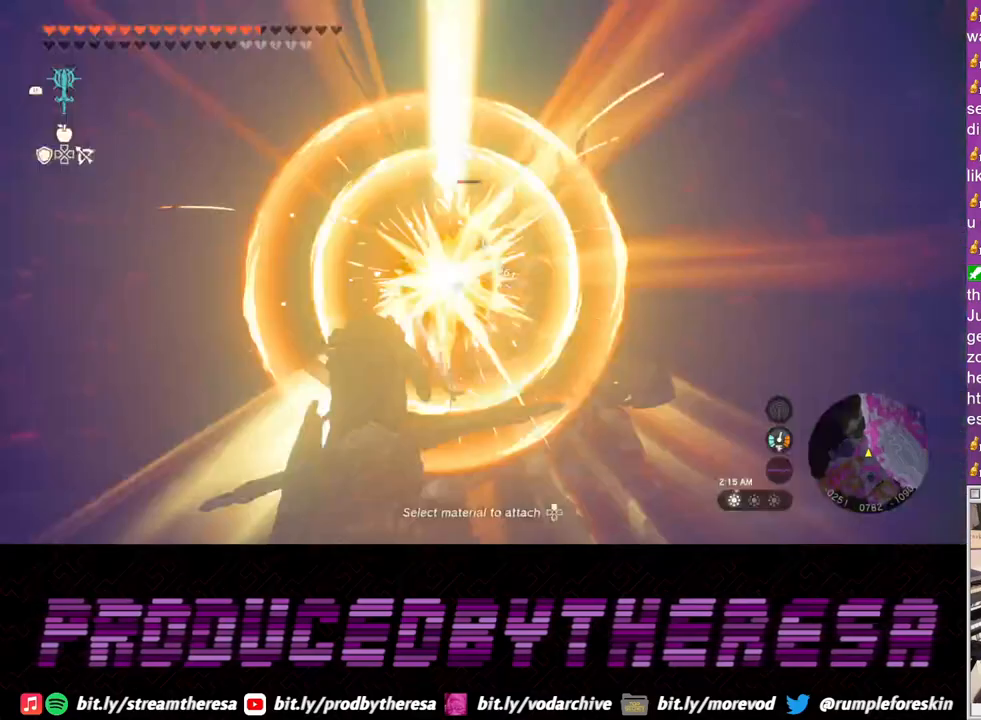
{"buttons": ["R2"], "left_stick": "up", "right_stick": "center", "events": [[200, "R2", "down"], [200, "left_stick", "up"]]}
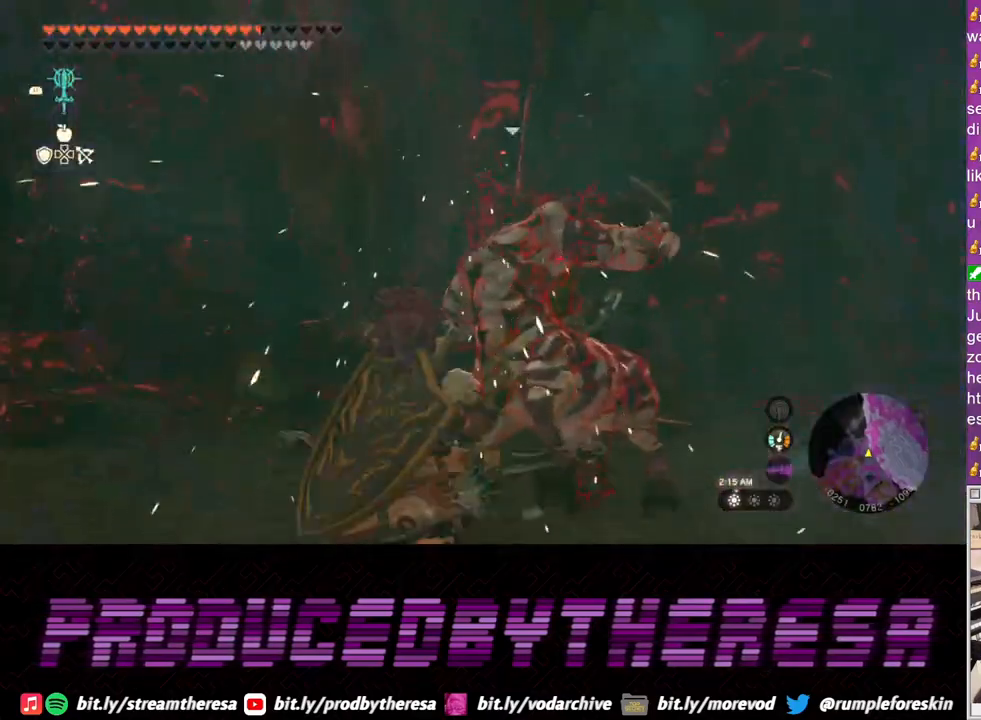
{"buttons": [], "left_stick": "center", "right_stick": "center", "events": [[50, "R2", "up"], [67, "left_stick", "center"]]}
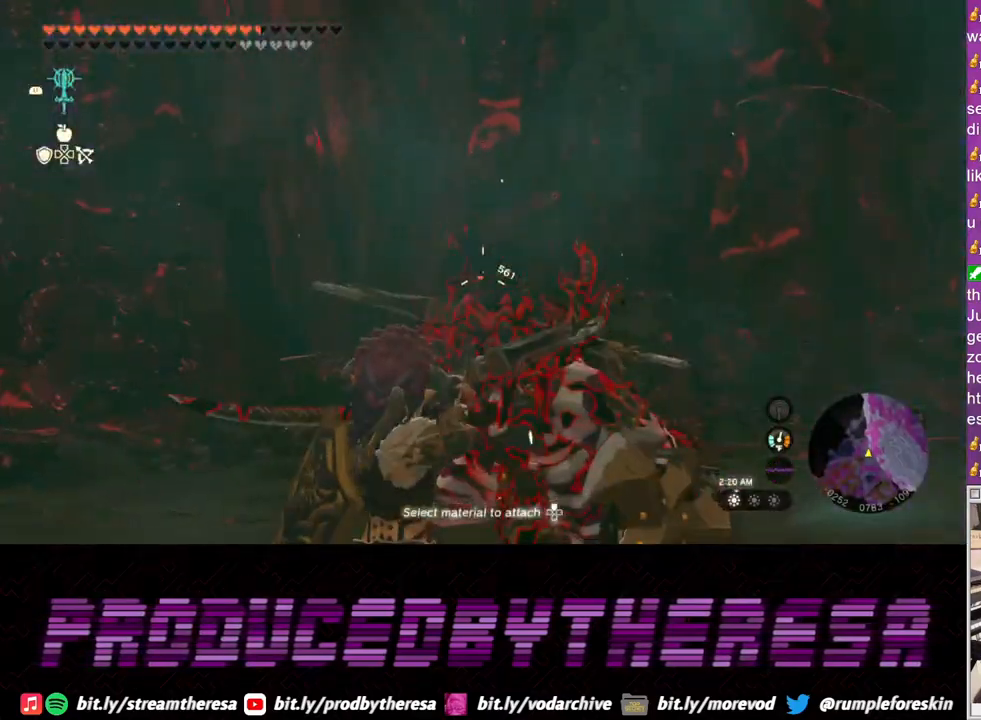
{"buttons": [], "left_stick": "center", "right_stick": "center", "events": []}
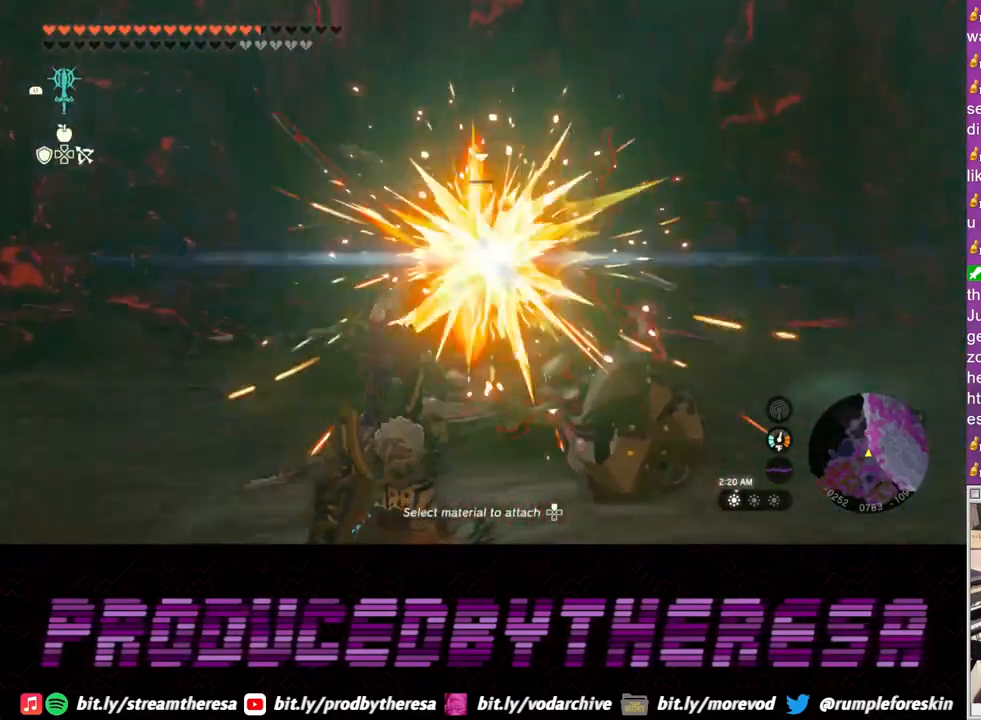
{"buttons": ["R2"], "left_stick": "up", "right_stick": "center", "events": [[150, "R2", "down"], [333, "left_stick", "up"]]}
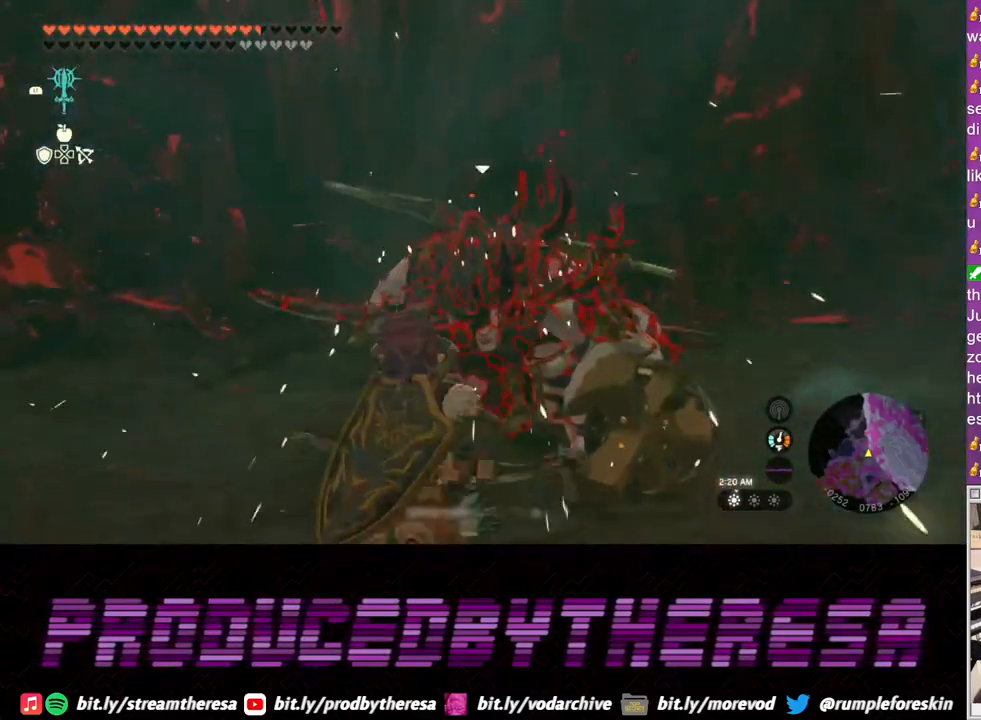
{"buttons": [], "left_stick": "center", "right_stick": "center", "events": [[17, "R2", "up"], [117, "left_stick", "center"]]}
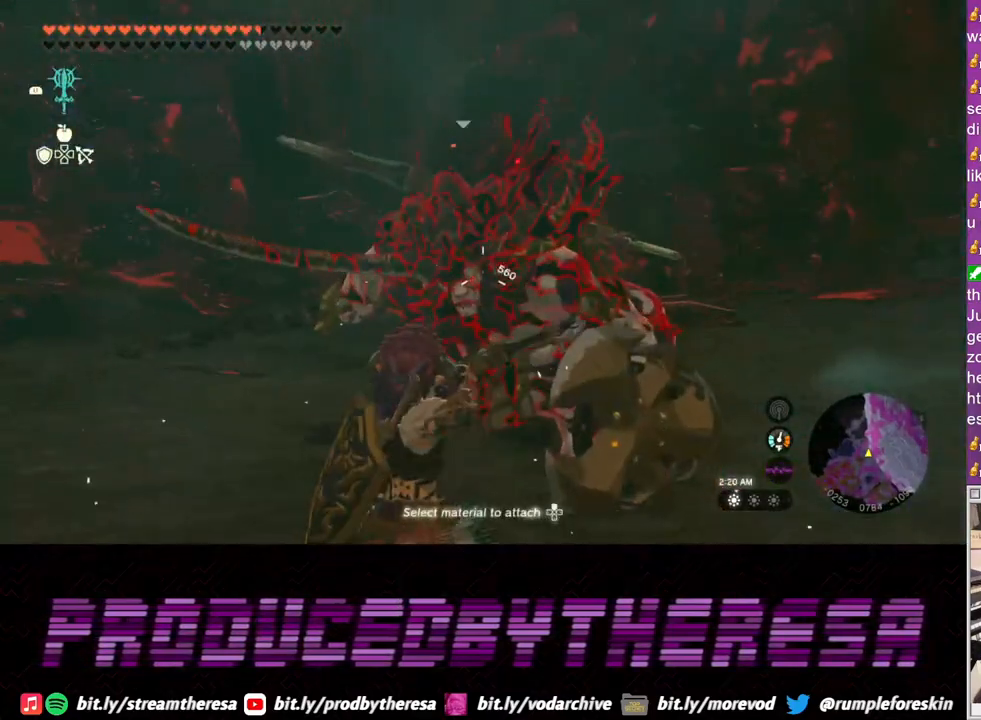
{"buttons": [], "left_stick": "center", "right_stick": "center", "events": []}
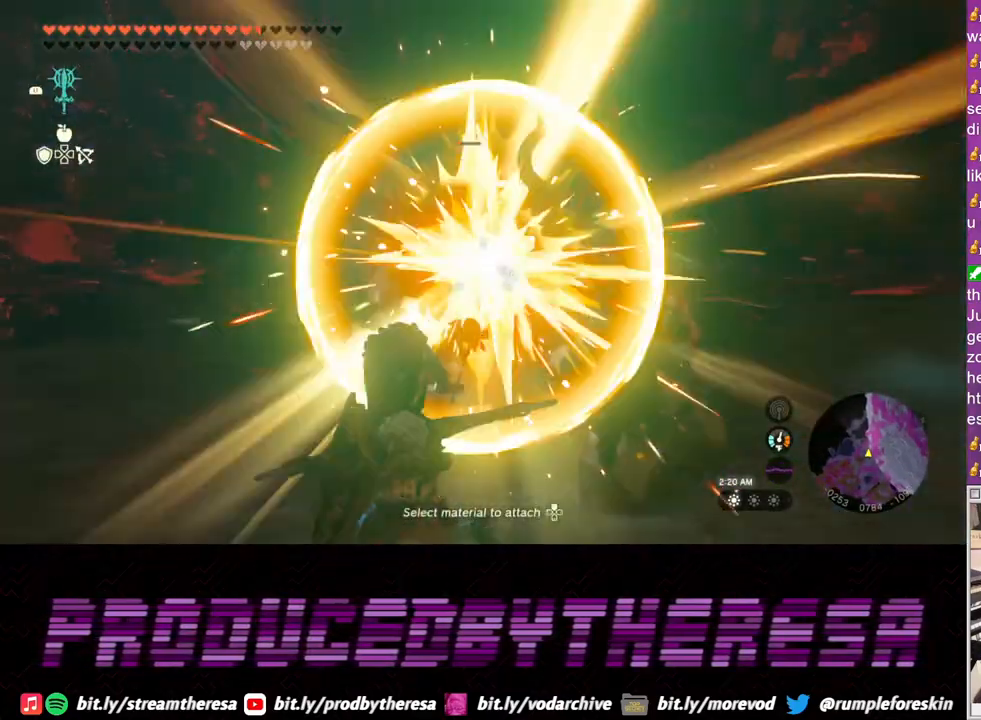
{"buttons": [], "left_stick": "center", "right_stick": "center", "events": [[183, "R2", "down"], [467, "R2", "up"]]}
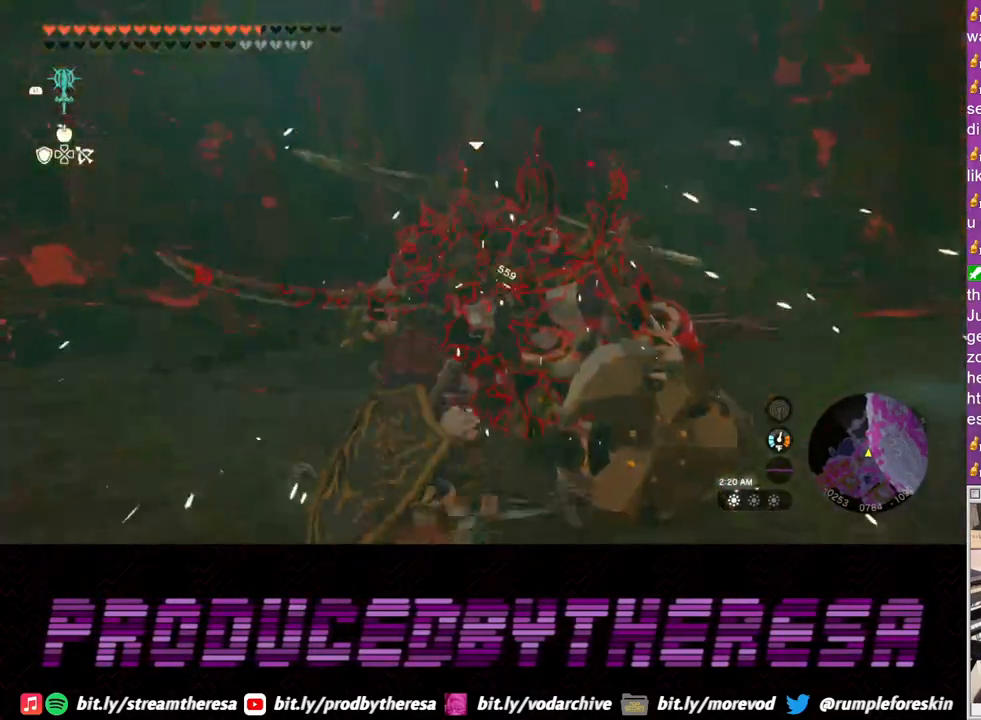
{"buttons": [], "left_stick": "center", "right_stick": "center", "events": []}
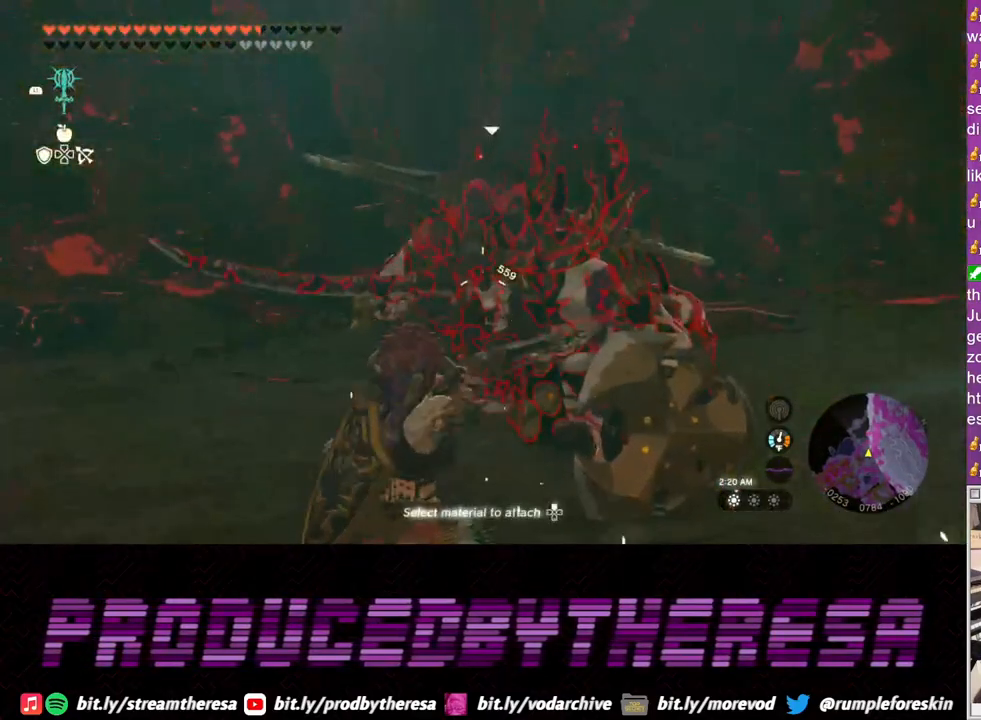
{"buttons": [], "left_stick": "center", "right_stick": "center", "events": []}
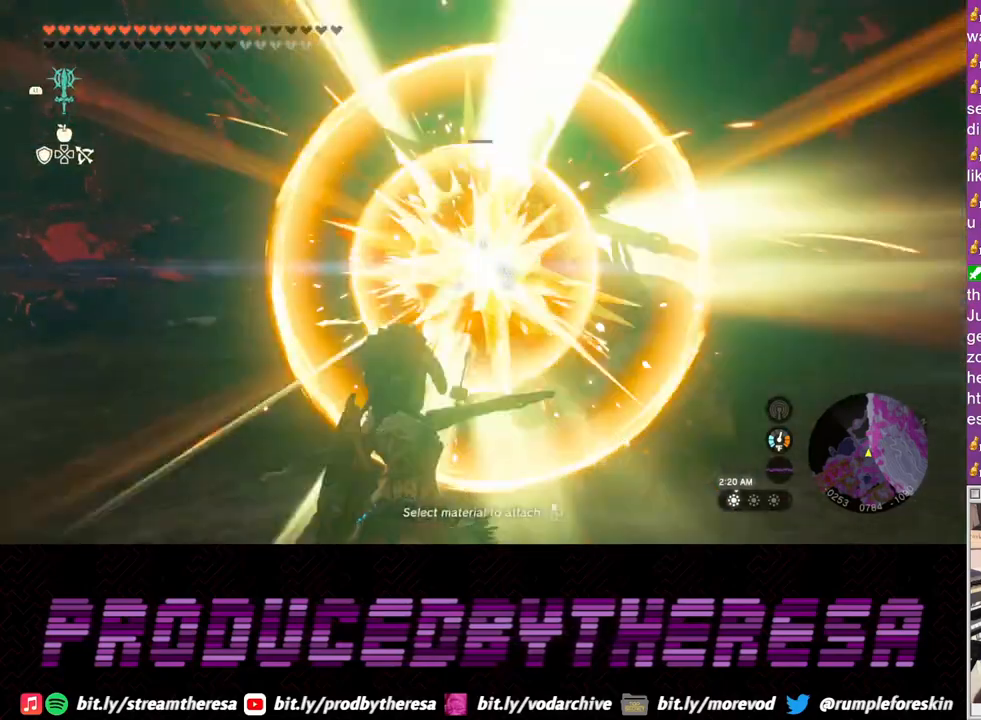
{"buttons": [], "left_stick": "center", "right_stick": "center", "events": [[250, "R2", "down"], [500, "R2", "up"]]}
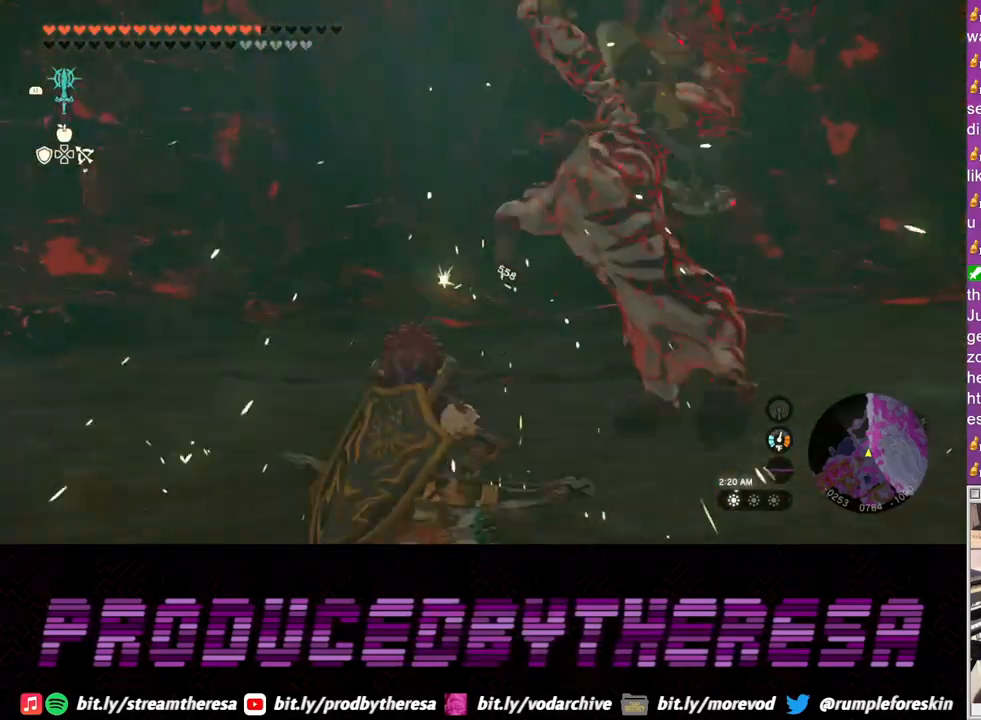
{"buttons": [], "left_stick": "center", "right_stick": "center", "events": []}
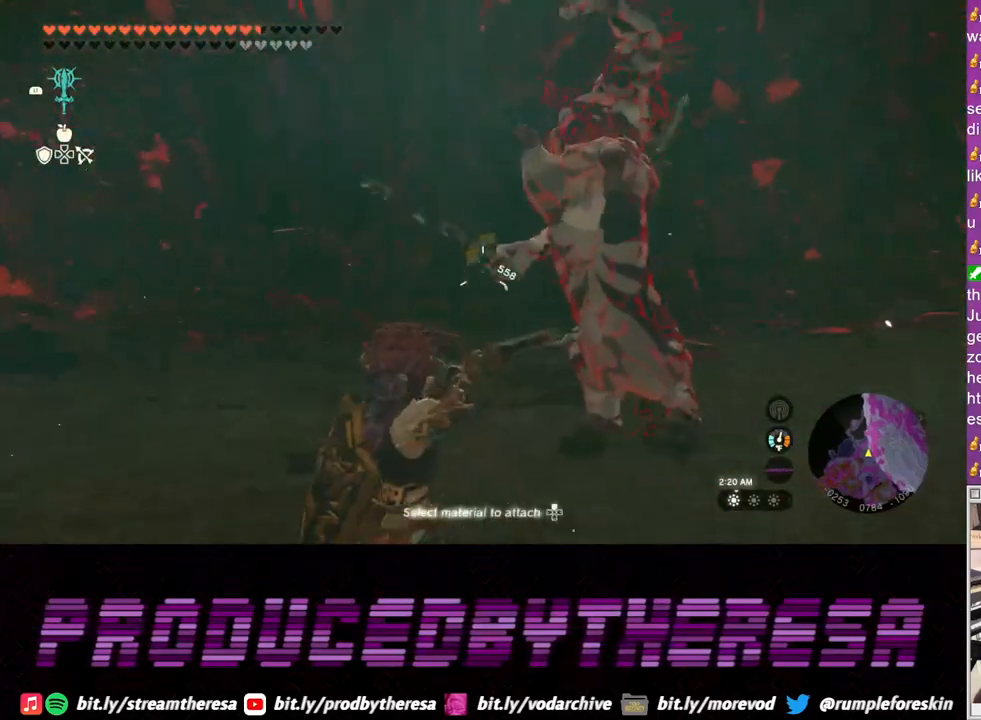
{"buttons": [], "left_stick": "center", "right_stick": "center", "events": []}
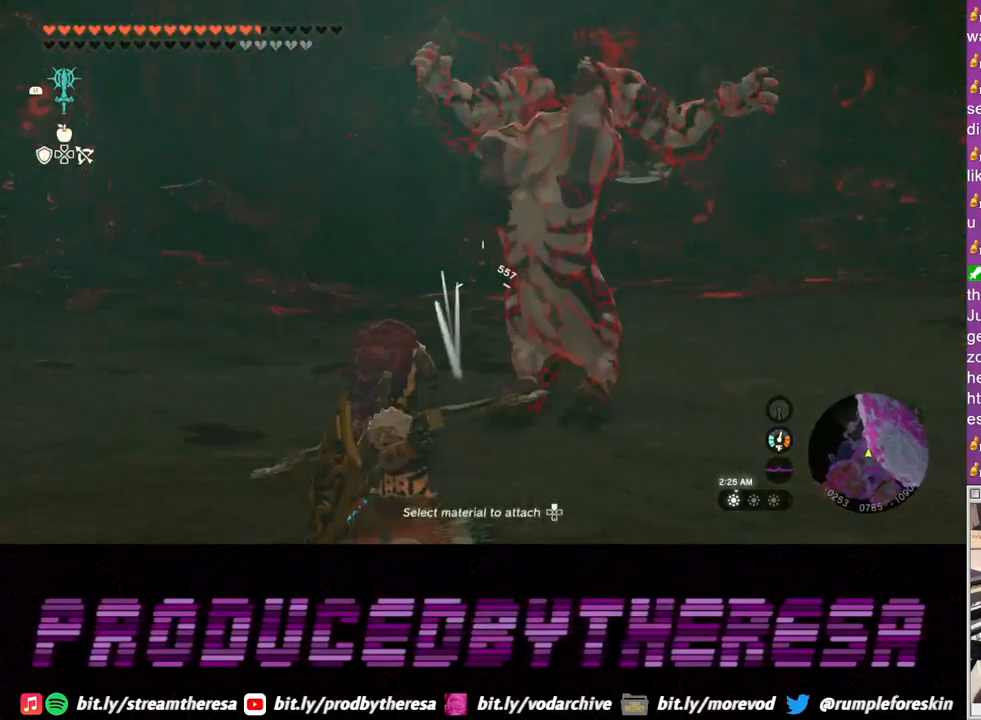
{"buttons": [], "left_stick": "up", "right_stick": "up-right", "events": [[67, "CROSS", "down"], [100, "left_stick", "up"], [117, "CROSS", "up"], [417, "right_stick", "up-right"]]}
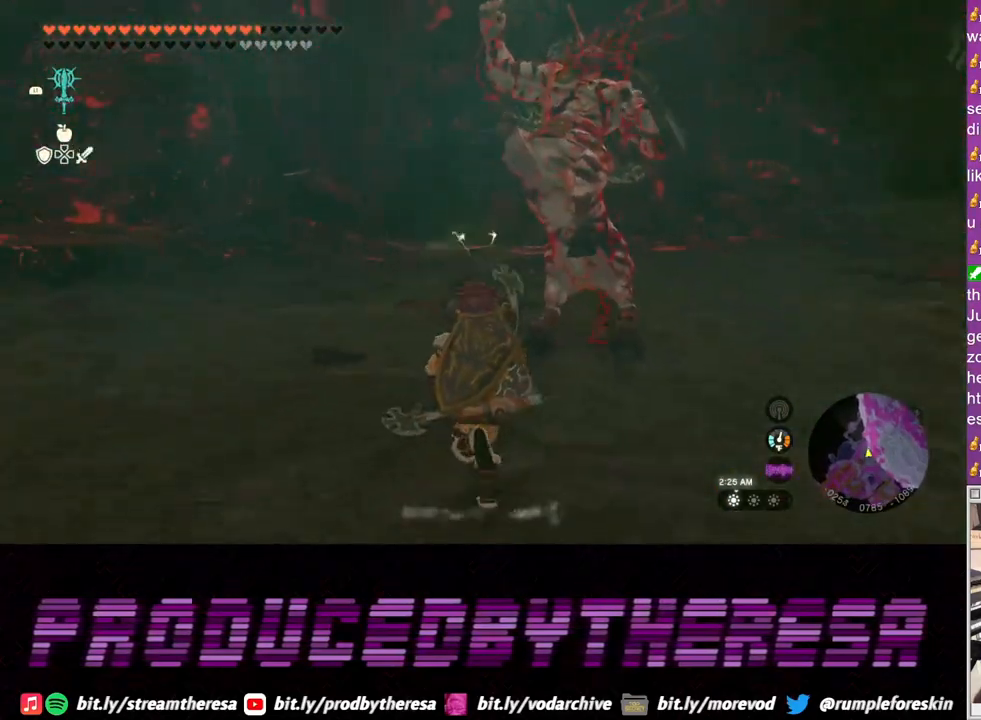
{"buttons": [], "left_stick": "left", "right_stick": "center", "events": [[117, "right_stick", "center"], [250, "left_stick", "up-left"], [350, "left_stick", "left"]]}
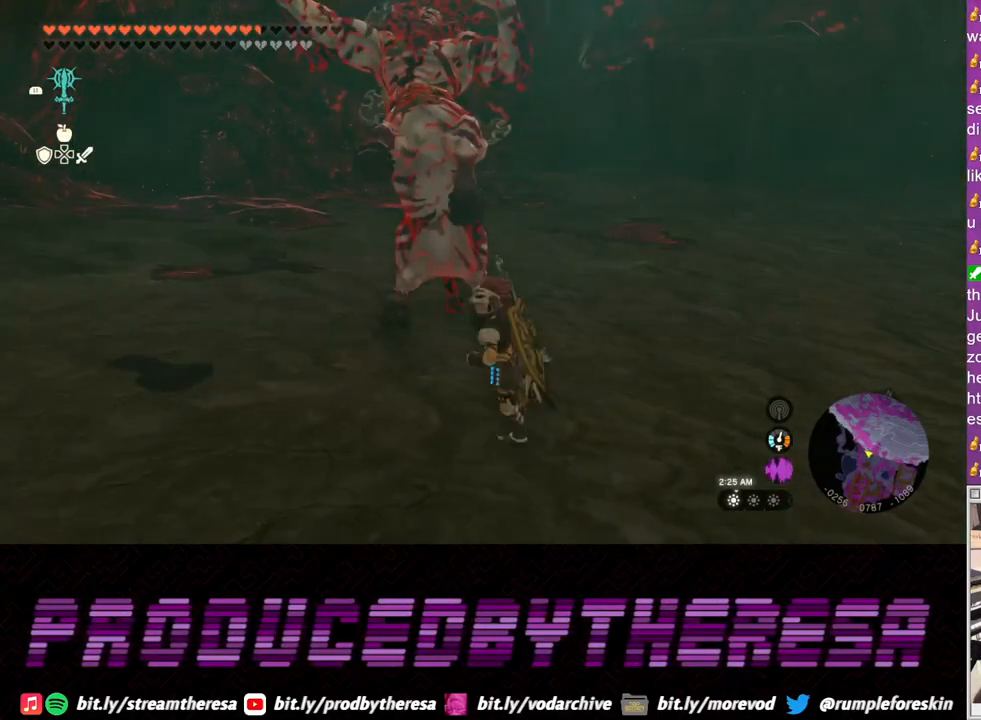
{"buttons": [], "left_stick": "center", "right_stick": "center", "events": [[50, "left_stick", "down"], [167, "left_stick", "center"]]}
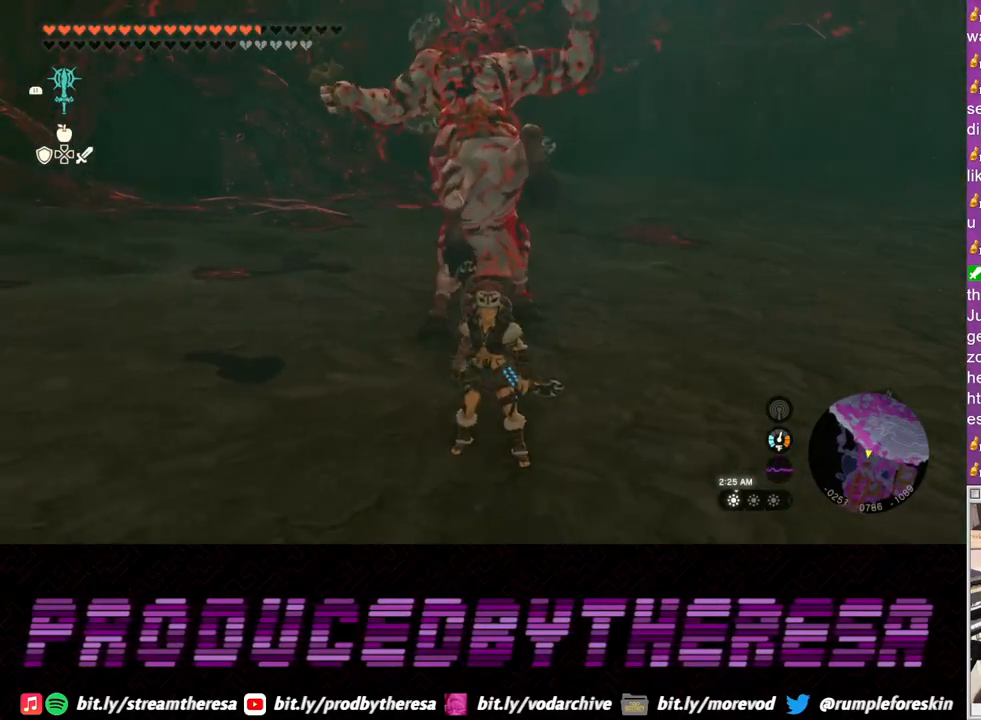
{"buttons": [], "left_stick": "center", "right_stick": "center", "events": []}
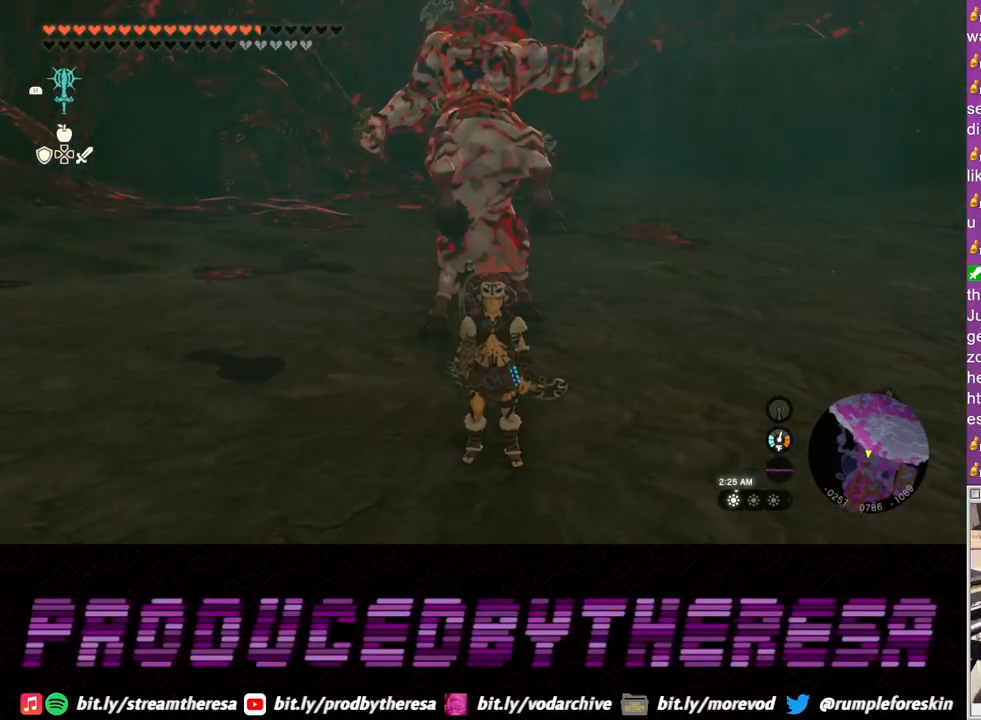
{"buttons": [], "left_stick": "center", "right_stick": "center", "events": []}
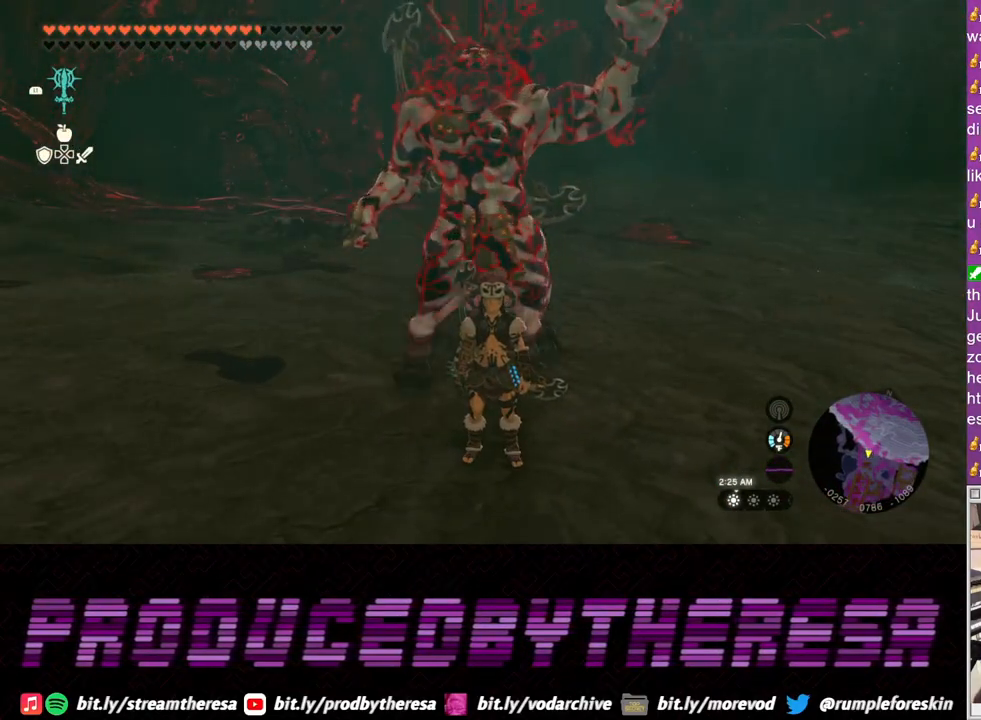
{"buttons": [], "left_stick": "center", "right_stick": "center", "events": []}